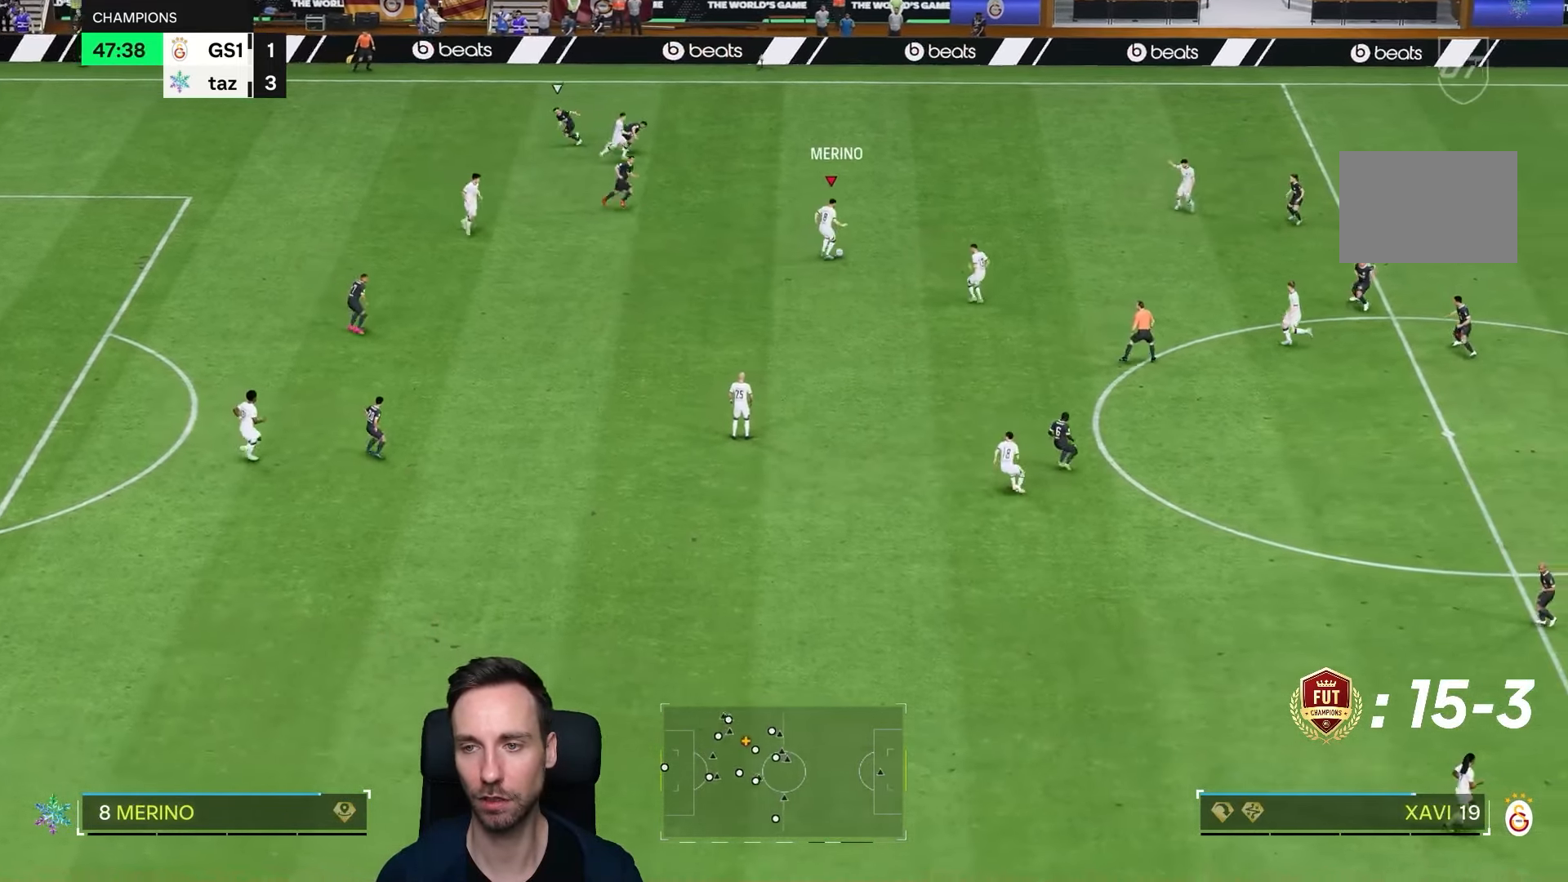
Gameplay with a controller (PlayStation layout); each line is a JSON object with the inputs held at the frame after it. "events" lists button and stick changes between this image and that frame as [ms after this image, input, new state], when the widget could be followed in between. Not read: L3 R3.
{"buttons": [], "left_stick": "right", "right_stick": "center", "events": [[267, "right_stick", "right"], [300, "left_stick", "right"], [333, "right_stick", "down"], [400, "right_stick", "center"]]}
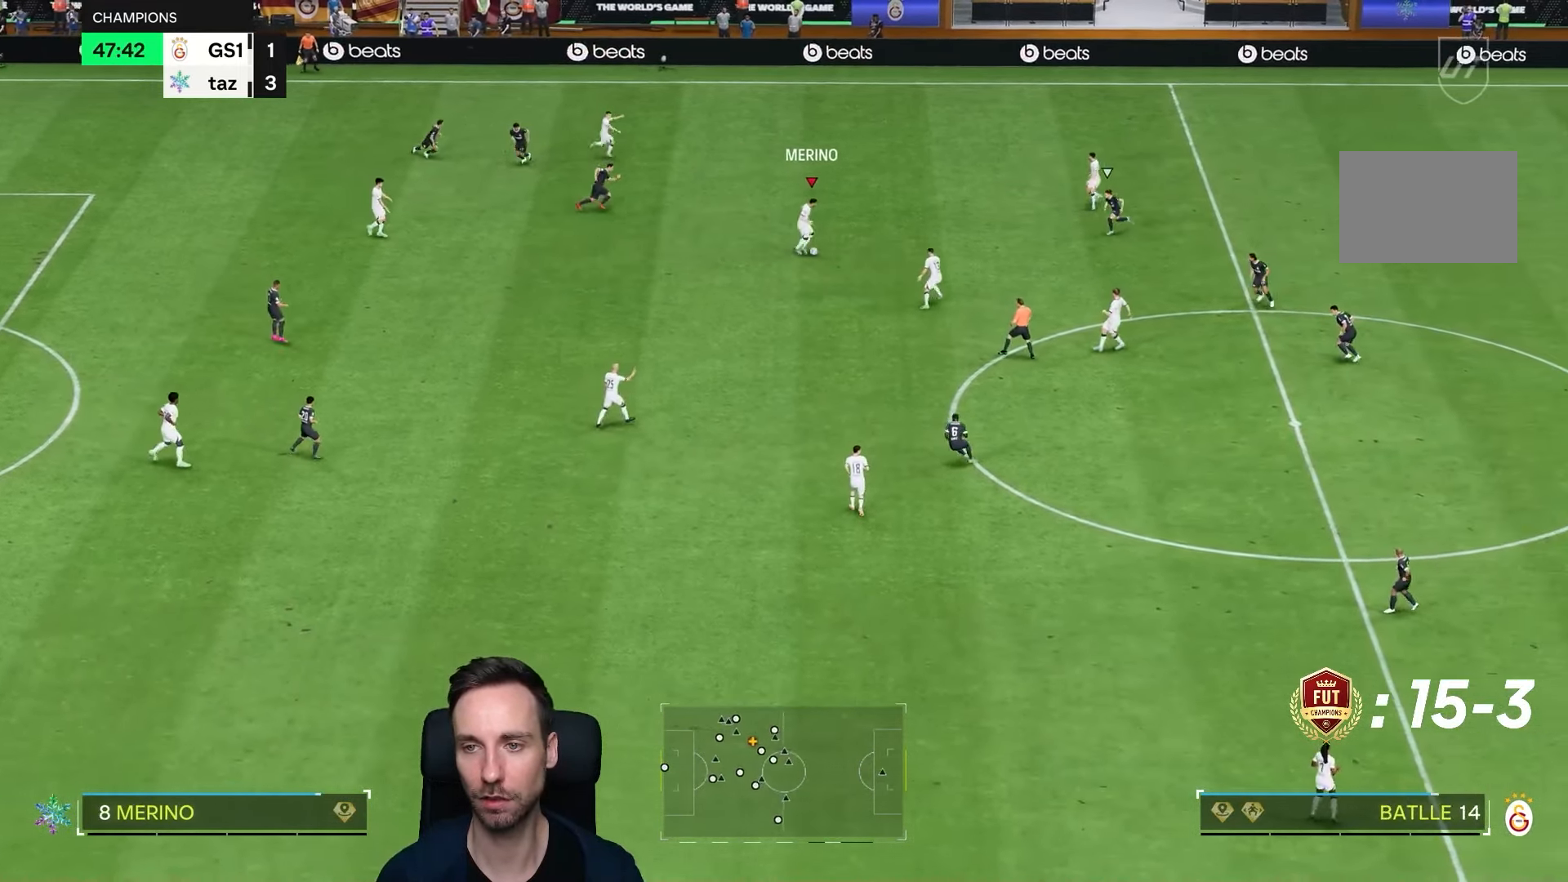
{"buttons": [], "left_stick": "right", "right_stick": "center", "events": [[100, "TRIANGLE", "down"], [333, "TRIANGLE", "up"]]}
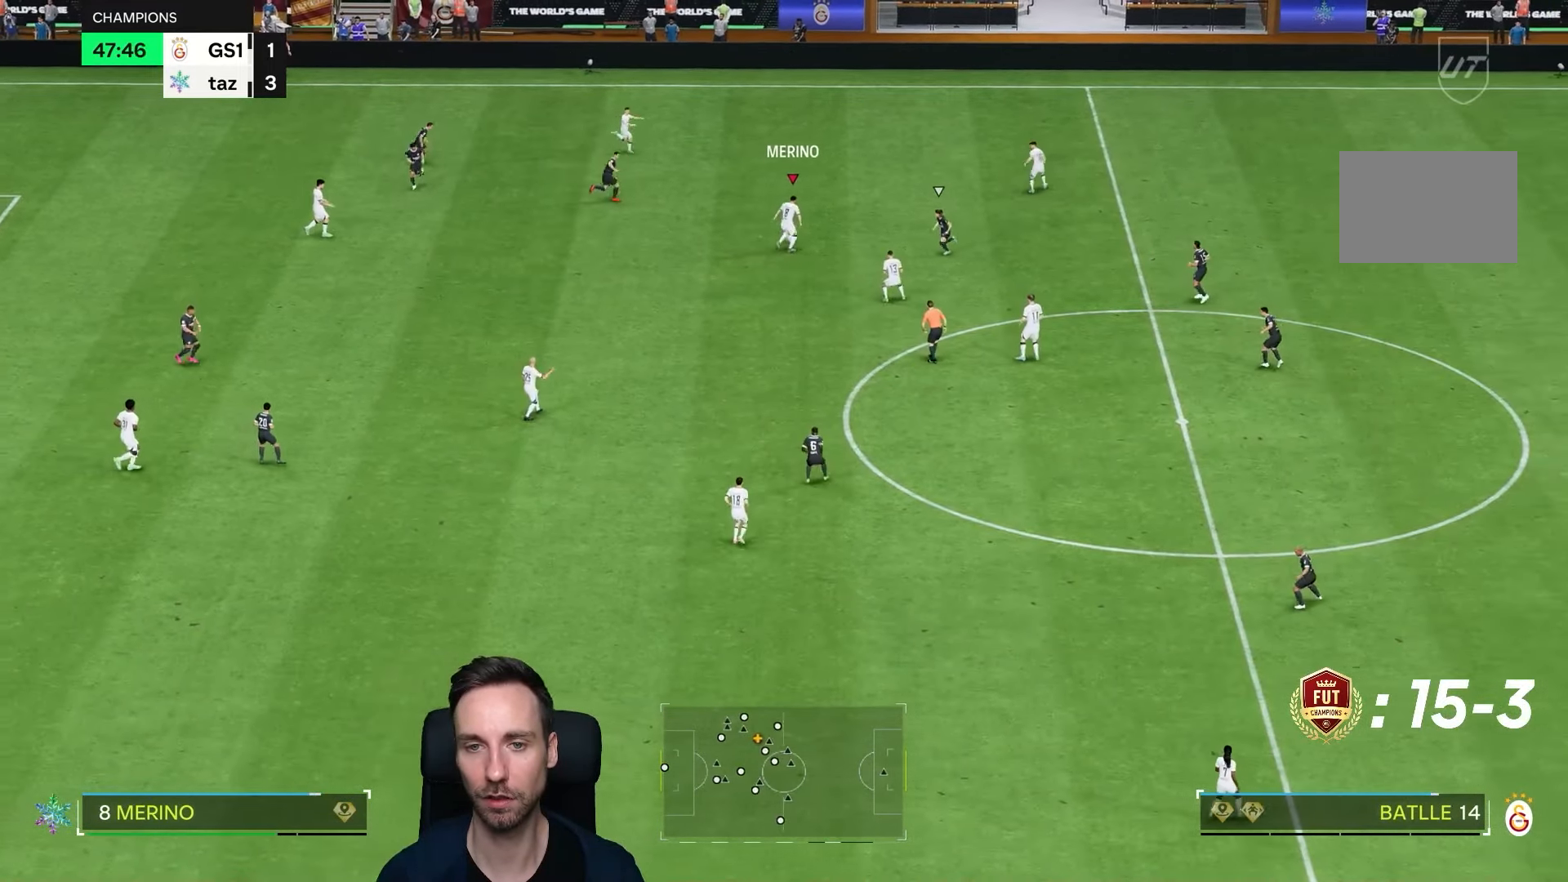
{"buttons": ["R2"], "left_stick": "down-right", "right_stick": "center", "events": [[67, "R2", "down"], [450, "left_stick", "down-right"]]}
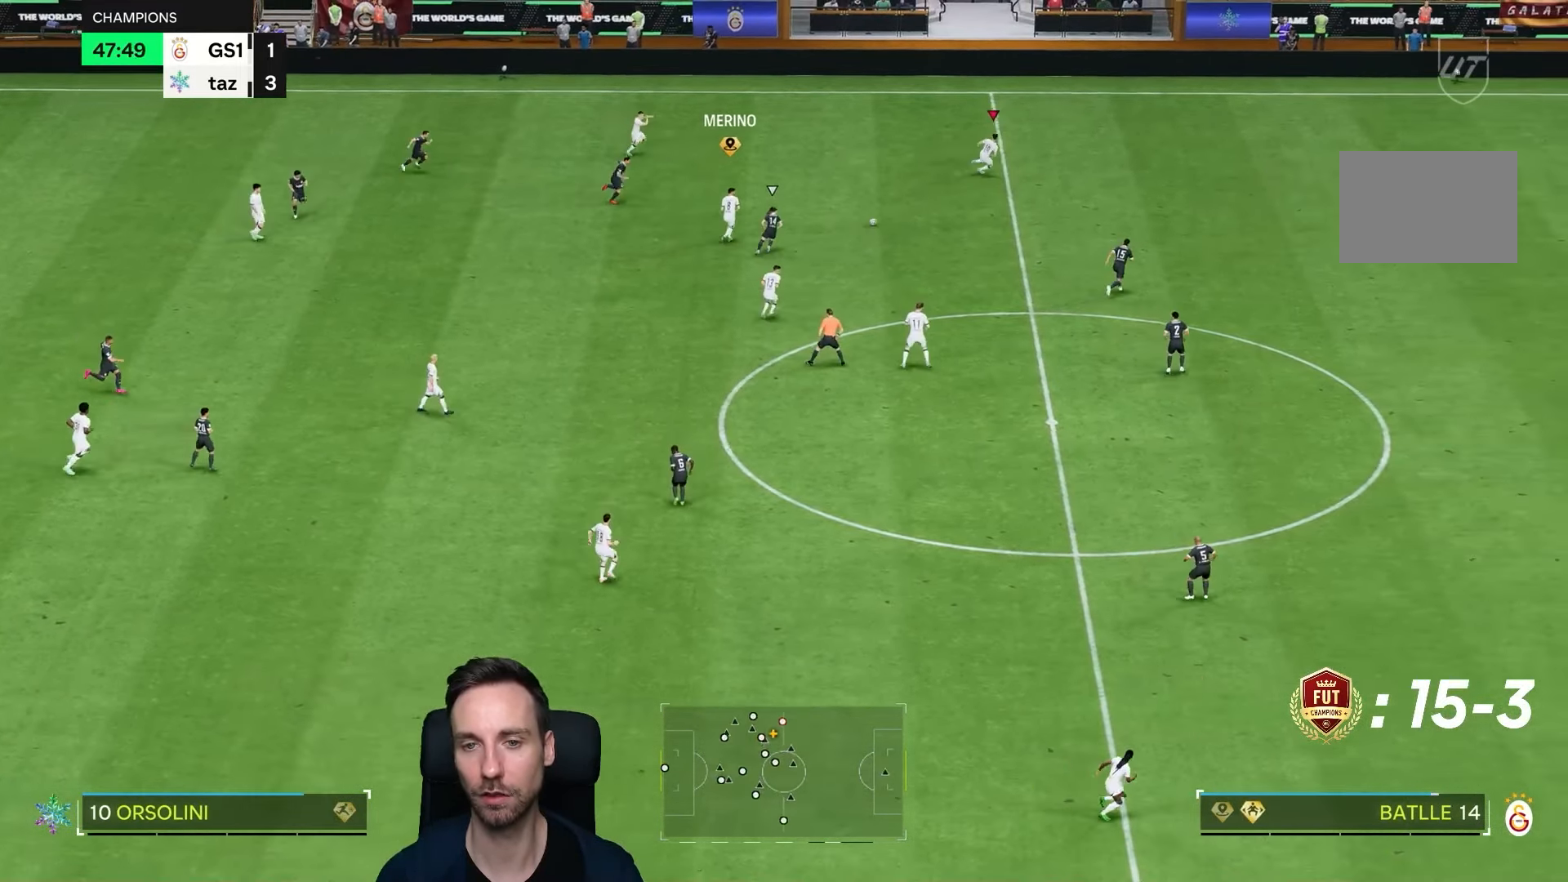
{"buttons": ["R2"], "left_stick": "down-right", "right_stick": "center", "events": []}
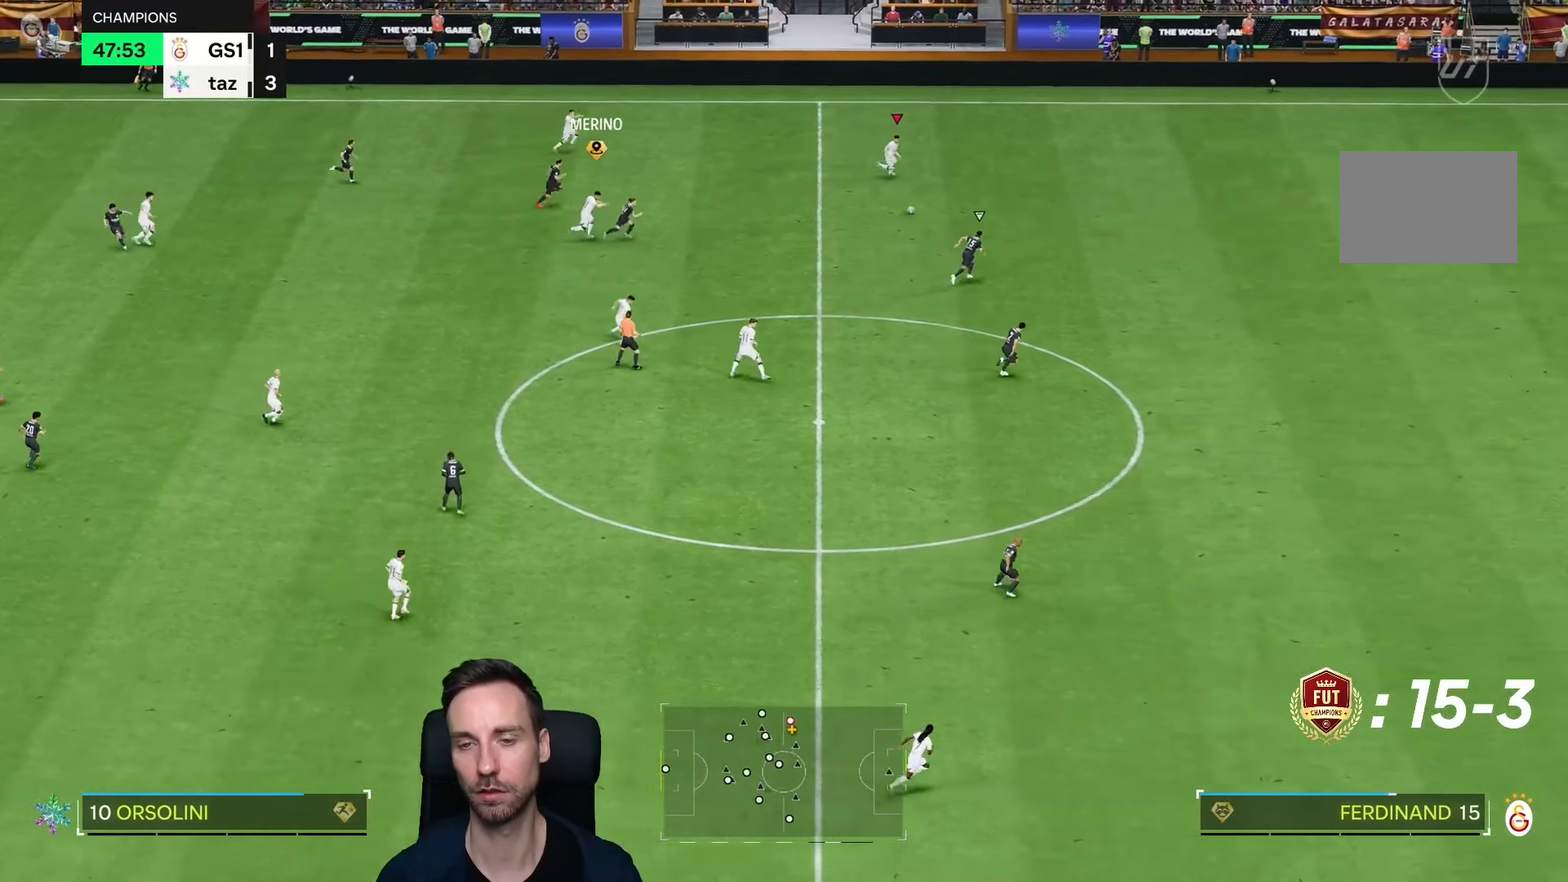
{"buttons": ["R2"], "left_stick": "down-right", "right_stick": "center", "events": []}
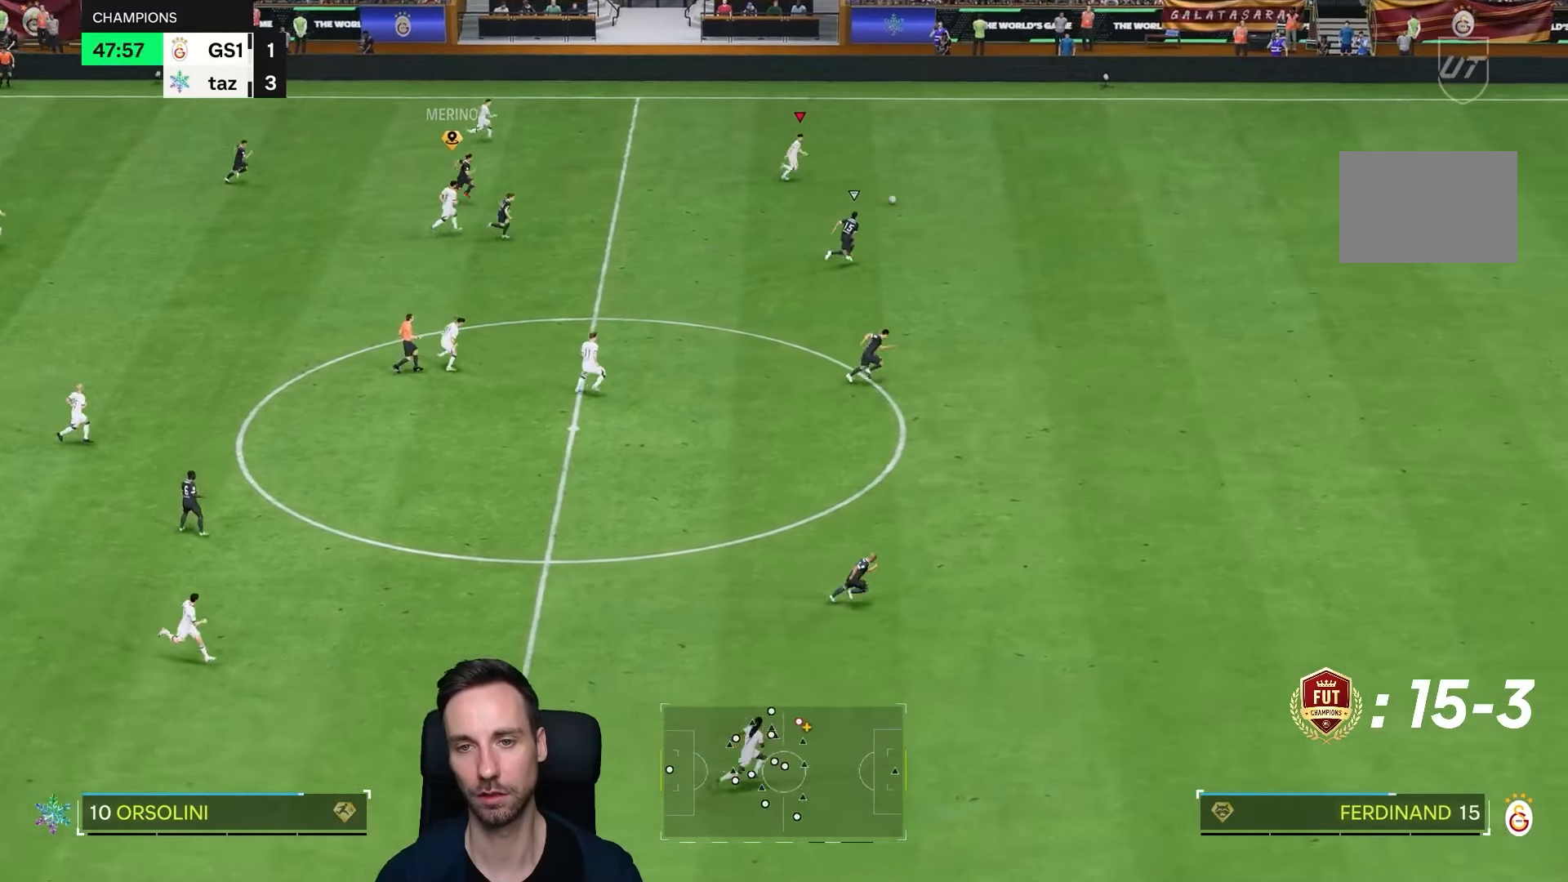
{"buttons": ["R2"], "left_stick": "down-right", "right_stick": "center", "events": []}
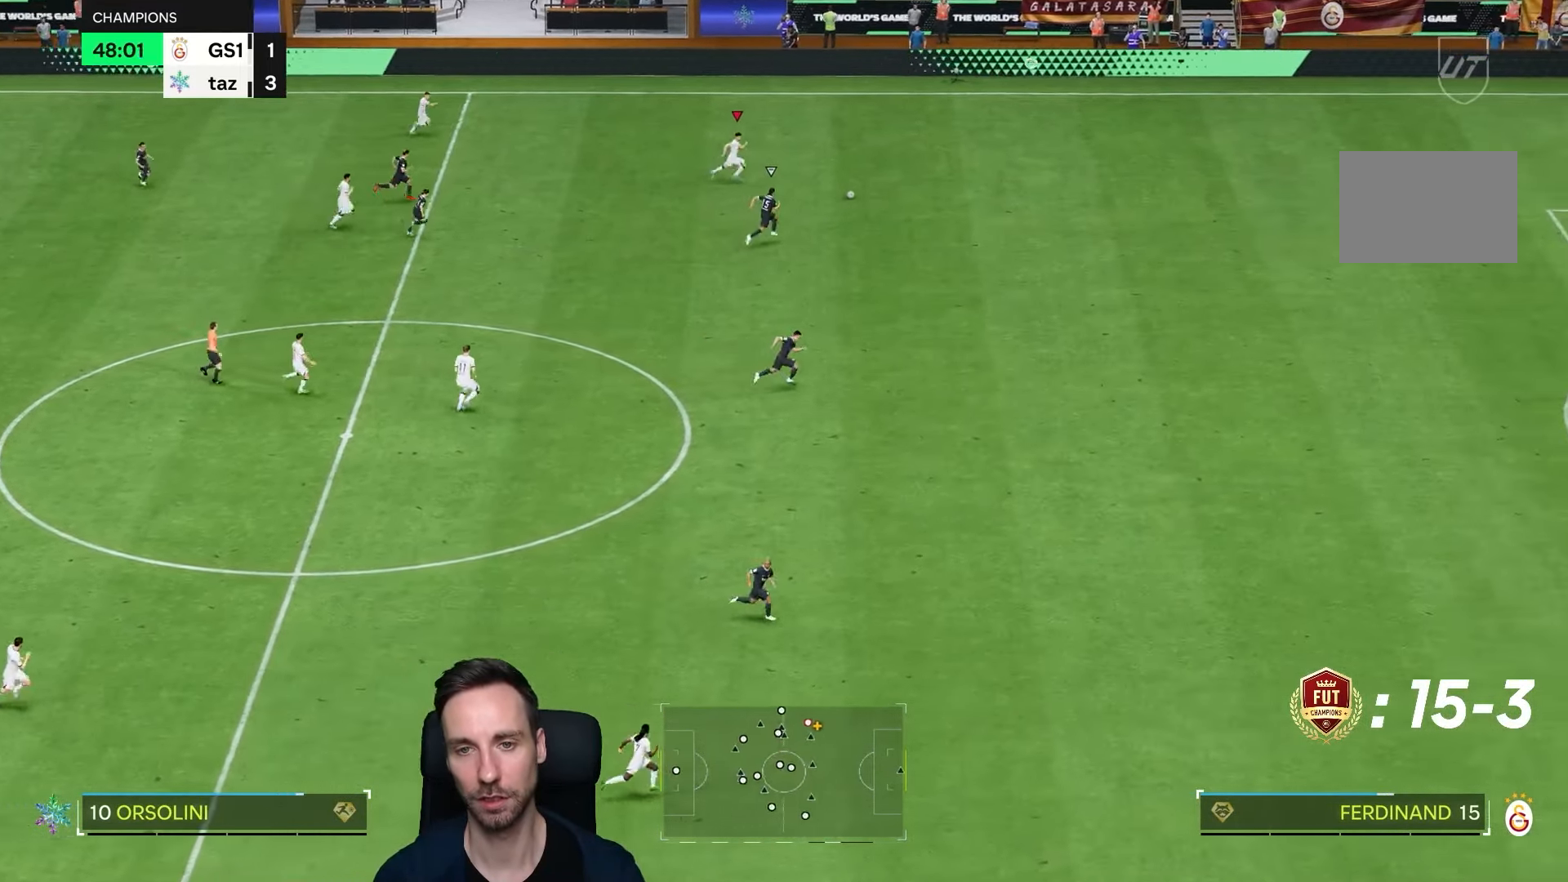
{"buttons": ["R2"], "left_stick": "down-right", "right_stick": "center", "events": []}
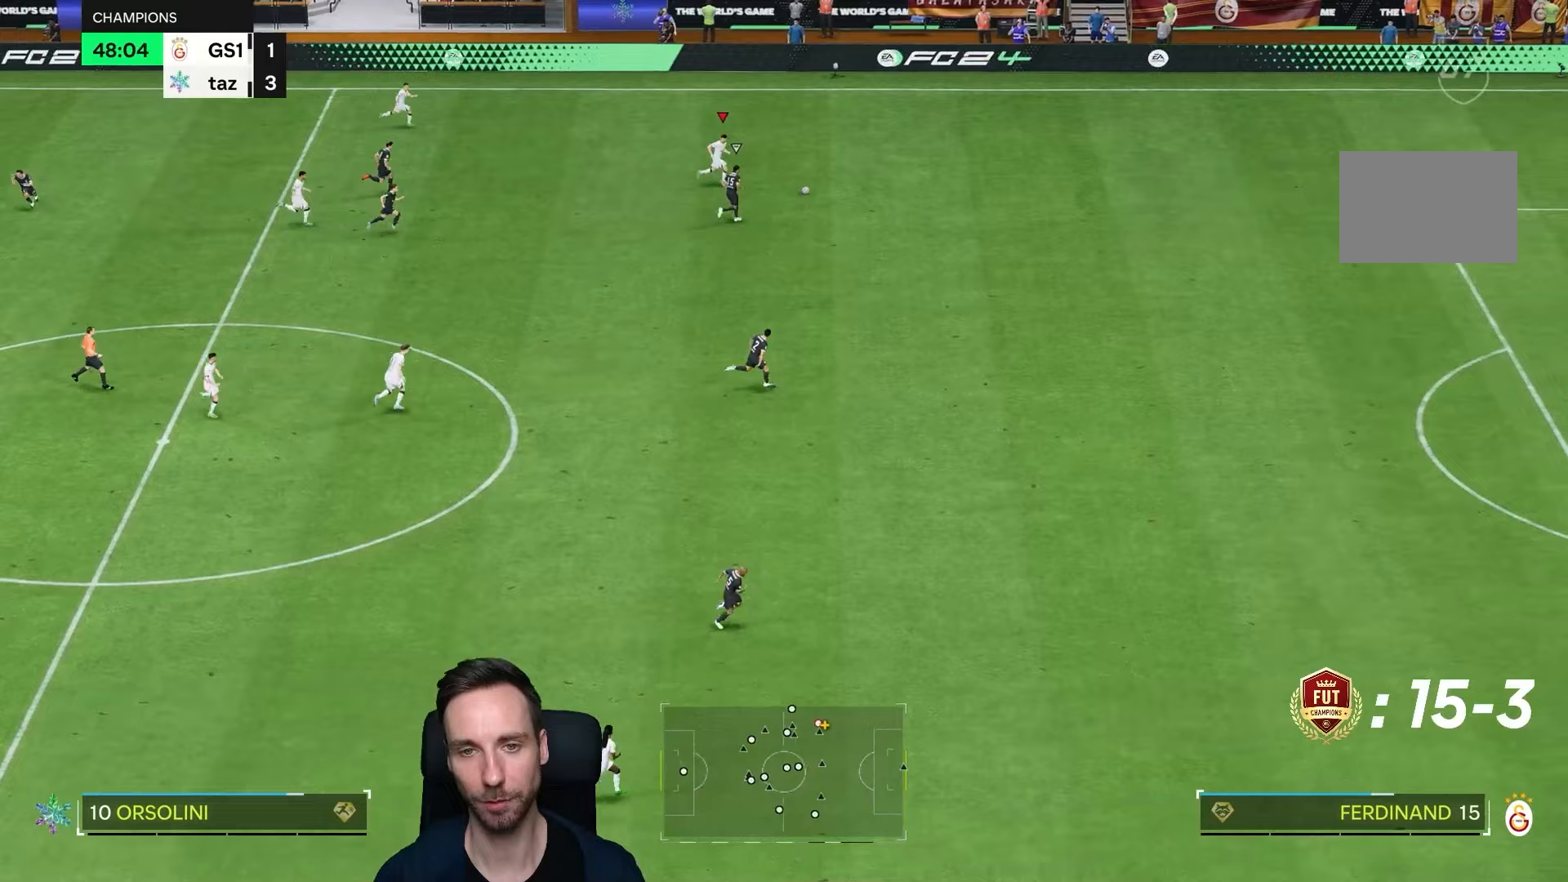
{"buttons": ["R2"], "left_stick": "down-right", "right_stick": "center", "events": [[50, "right_stick", "down-right"], [133, "right_stick", "down"], [450, "right_stick", "center"]]}
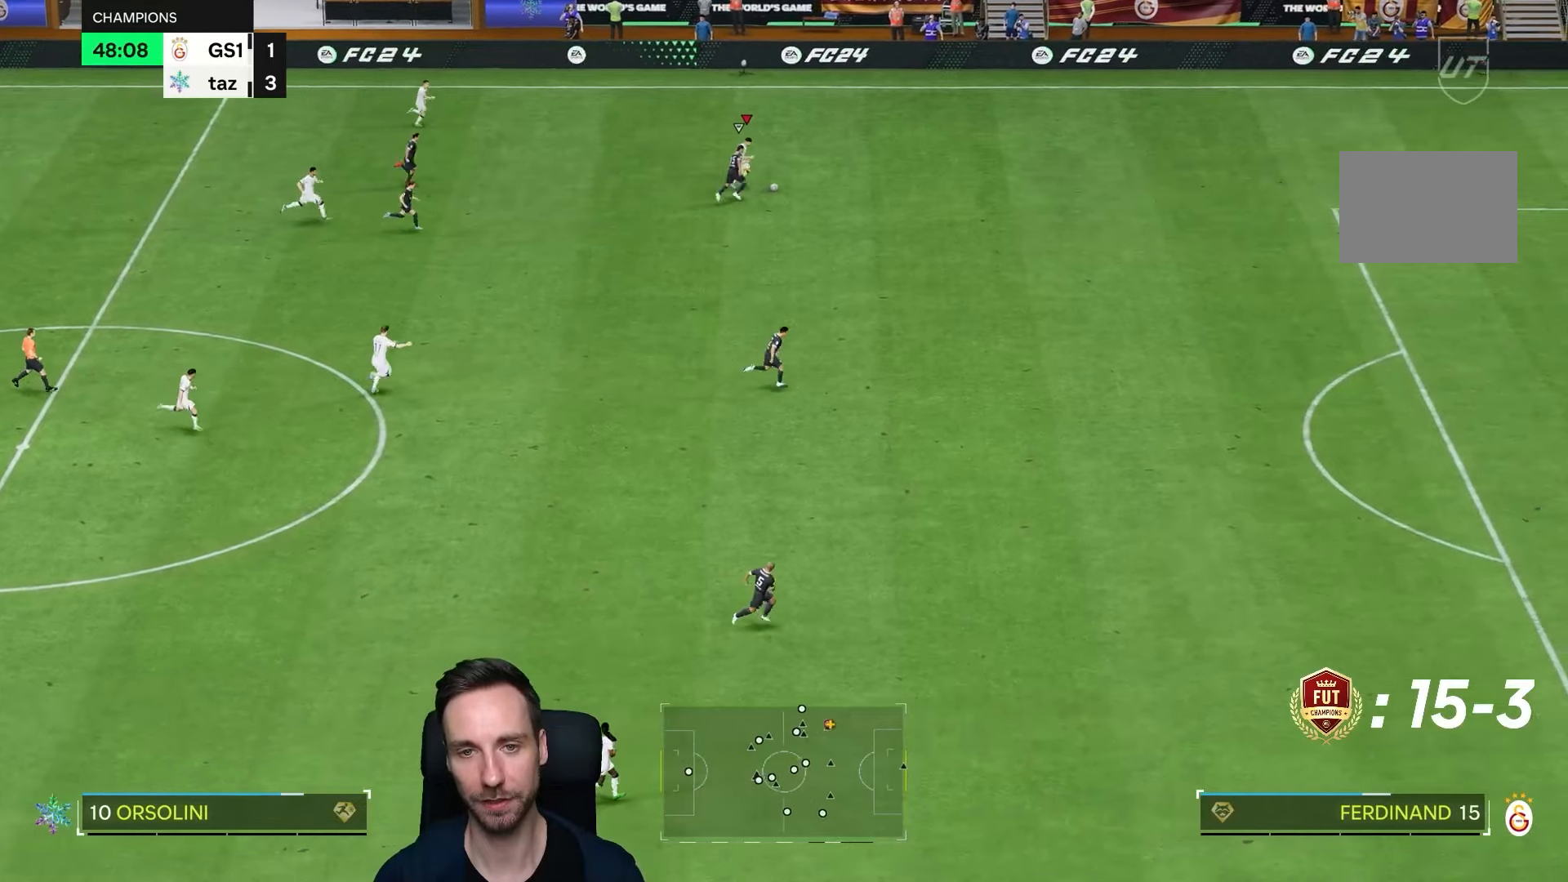
{"buttons": ["R2"], "left_stick": "down-right", "right_stick": "center", "events": []}
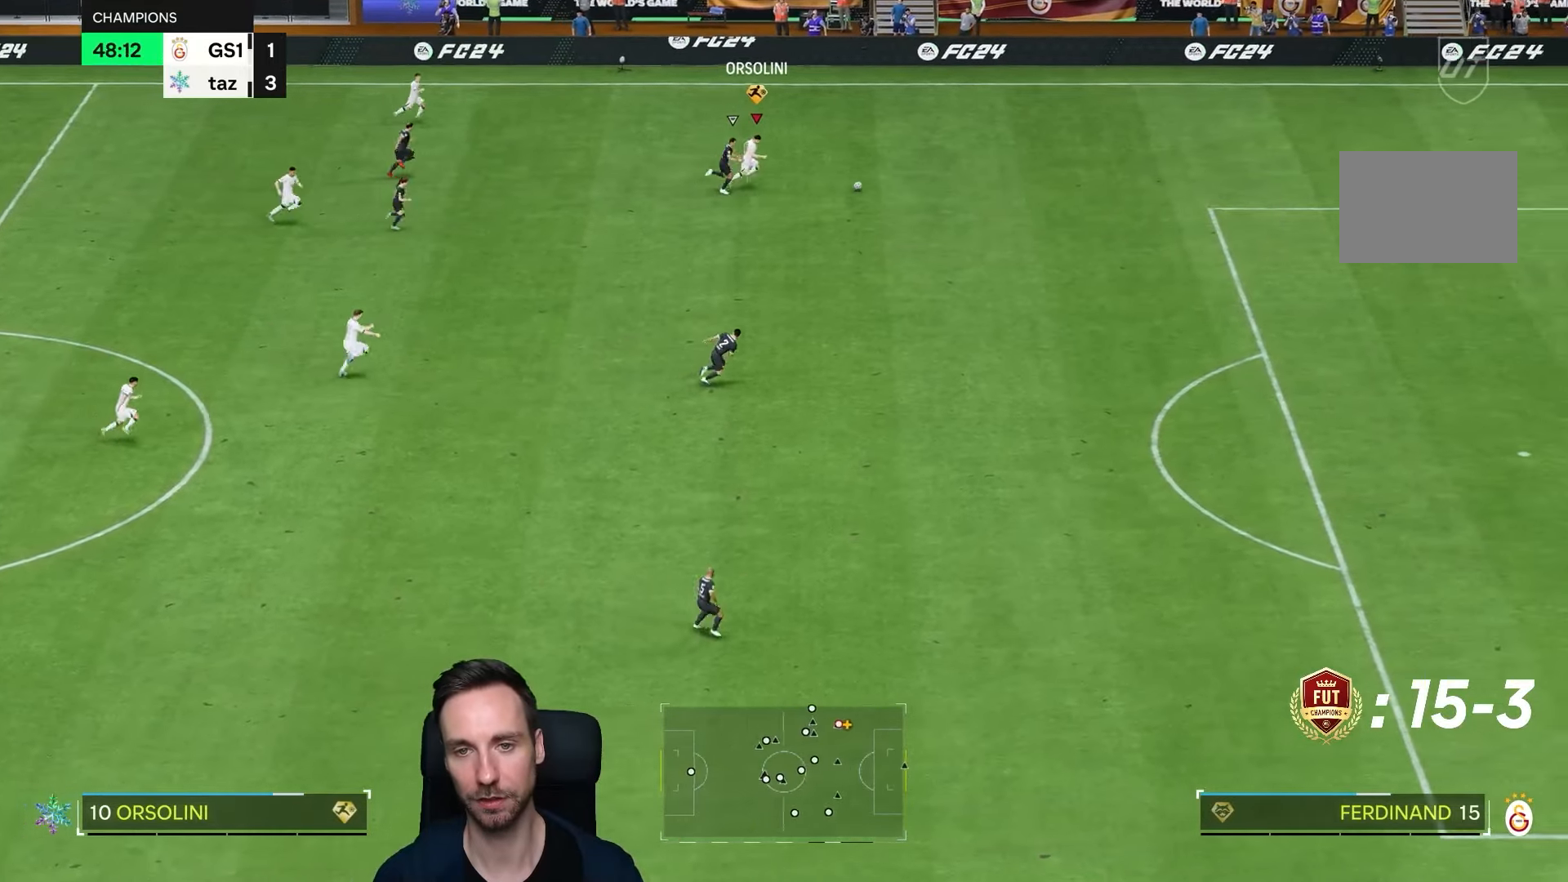
{"buttons": ["R2"], "left_stick": "down-right", "right_stick": "center", "events": []}
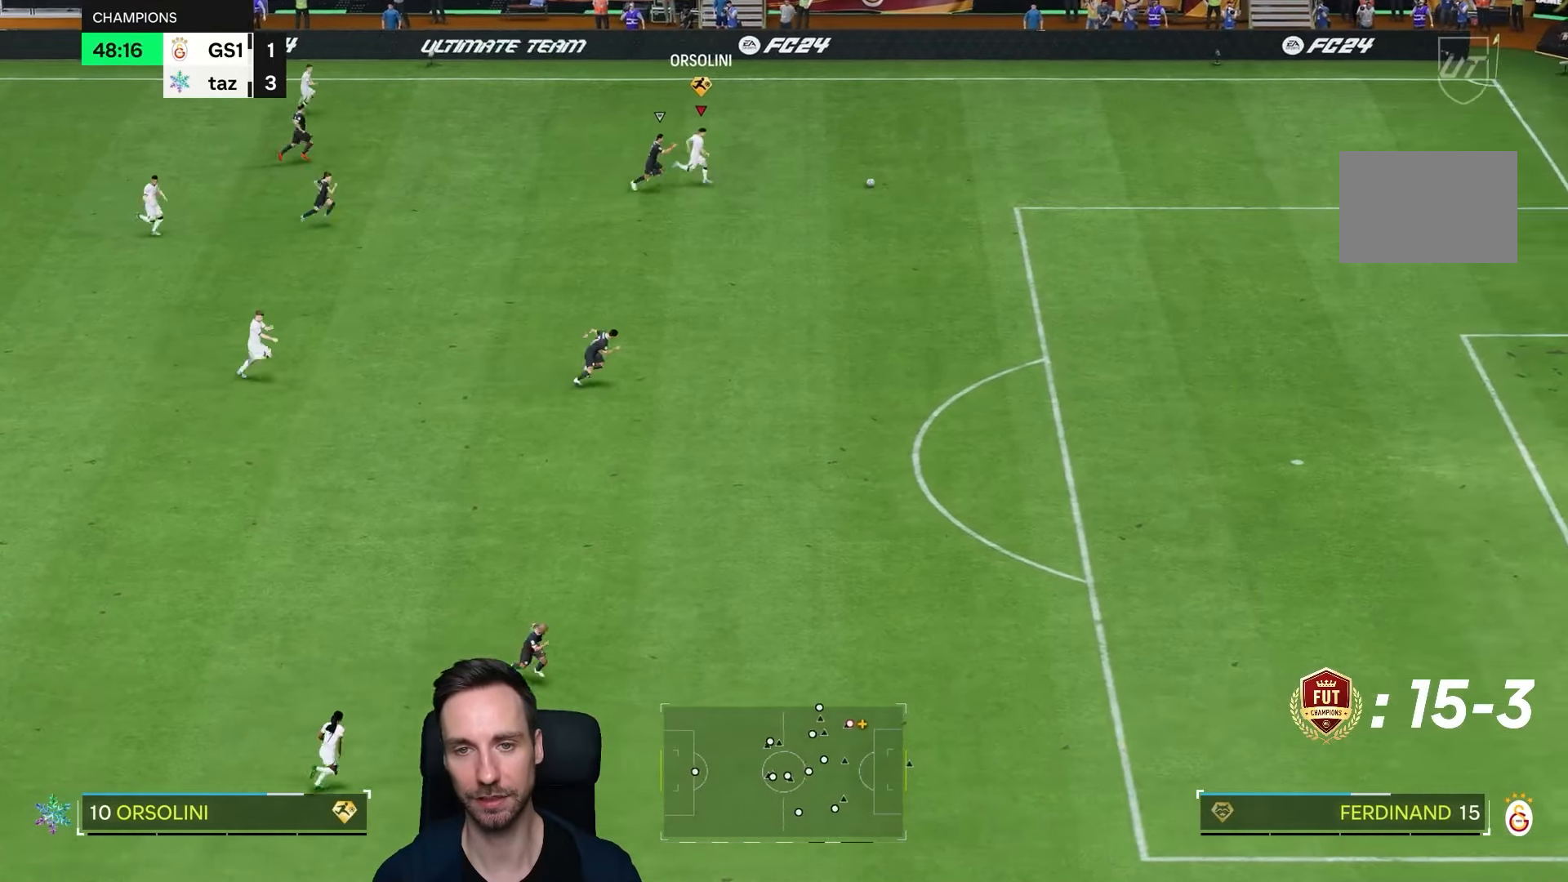
{"buttons": ["R2"], "left_stick": "down-right", "right_stick": "center", "events": []}
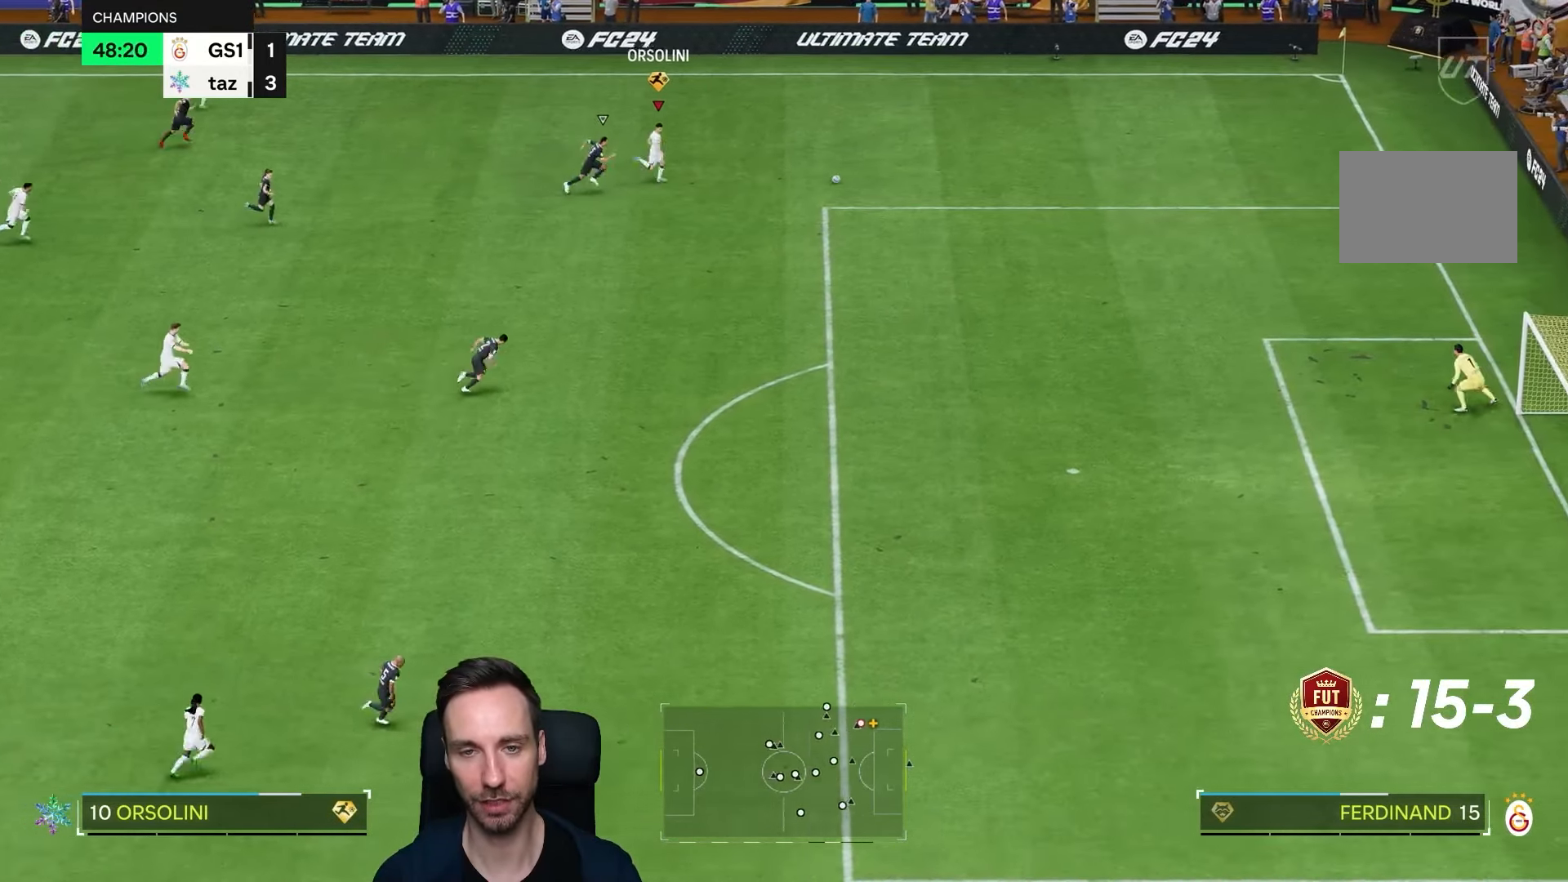
{"buttons": ["R2"], "left_stick": "down-right", "right_stick": "center", "events": []}
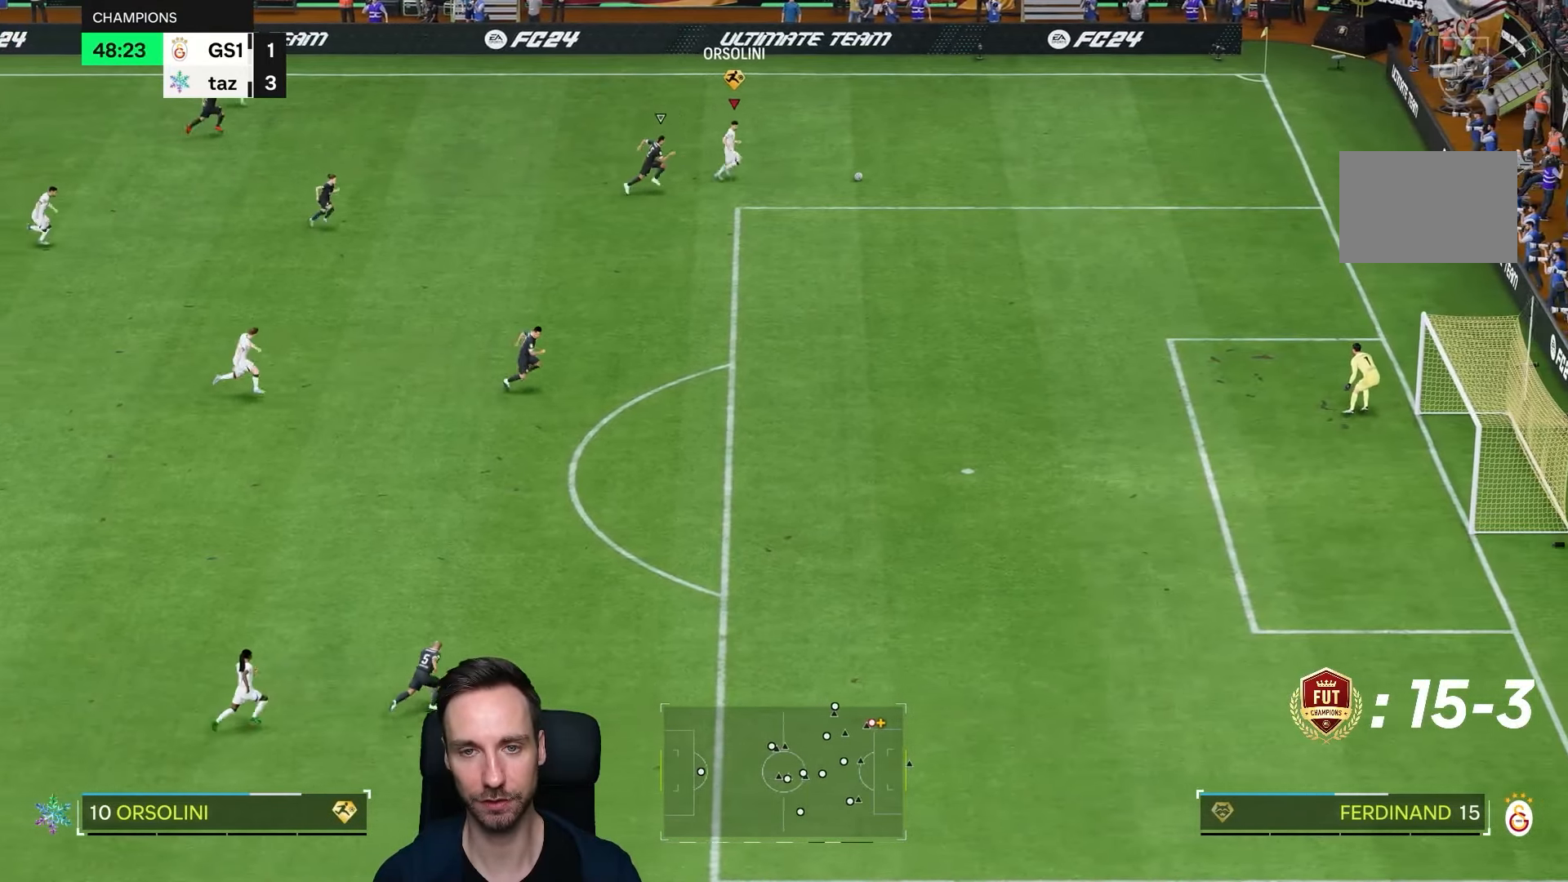
{"buttons": [], "left_stick": "center", "right_stick": "down", "events": [[50, "right_stick", "down"], [67, "R2", "up"], [83, "left_stick", "center"]]}
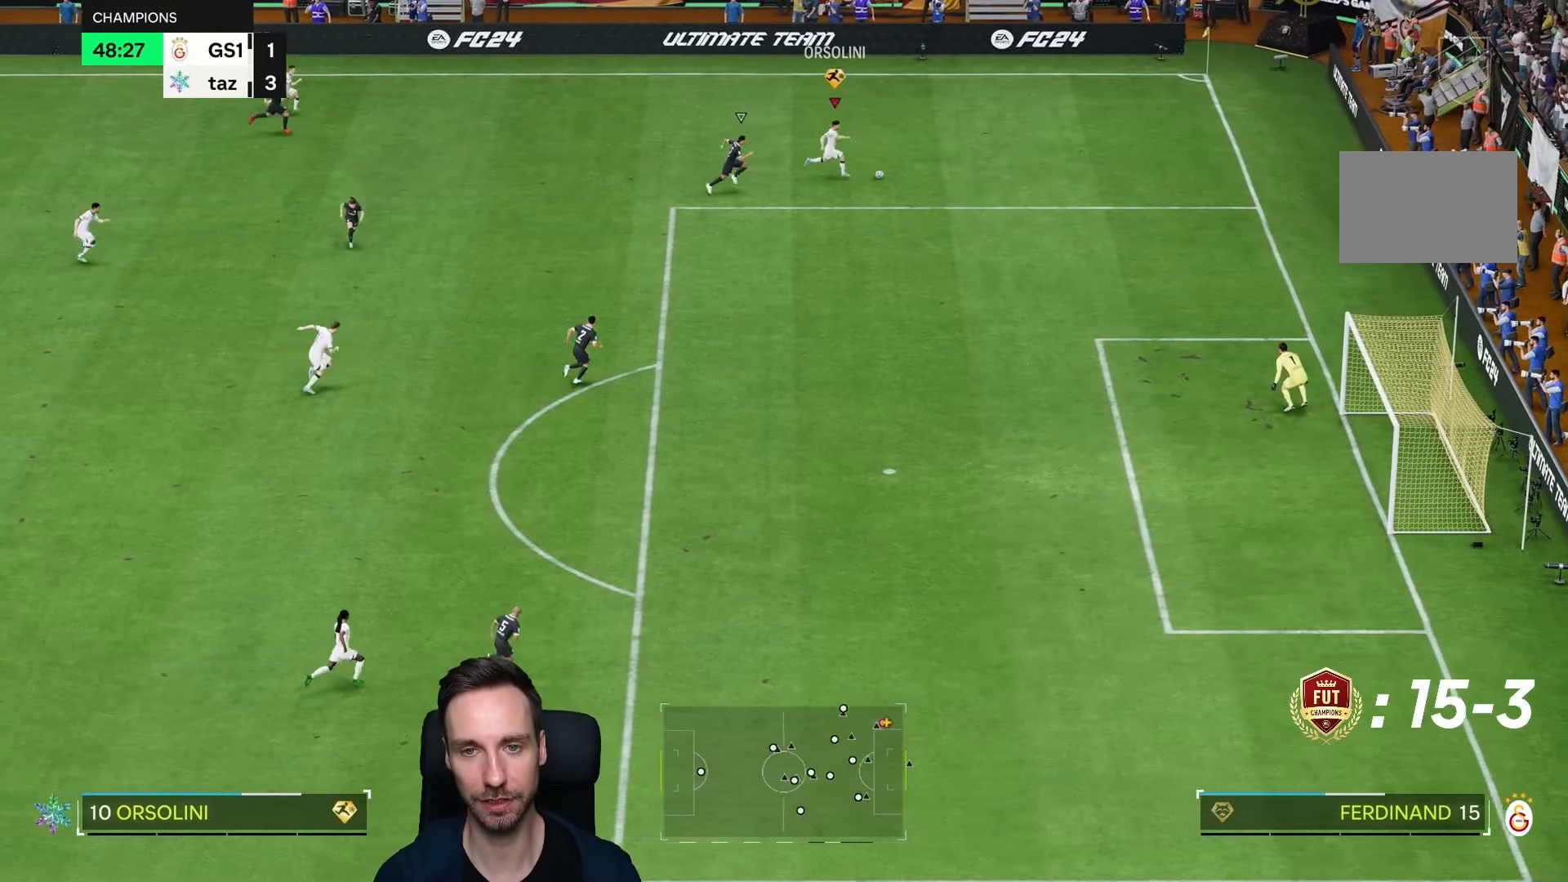
{"buttons": [], "left_stick": "right", "right_stick": "center", "events": [[250, "right_stick", "center"], [300, "left_stick", "right"]]}
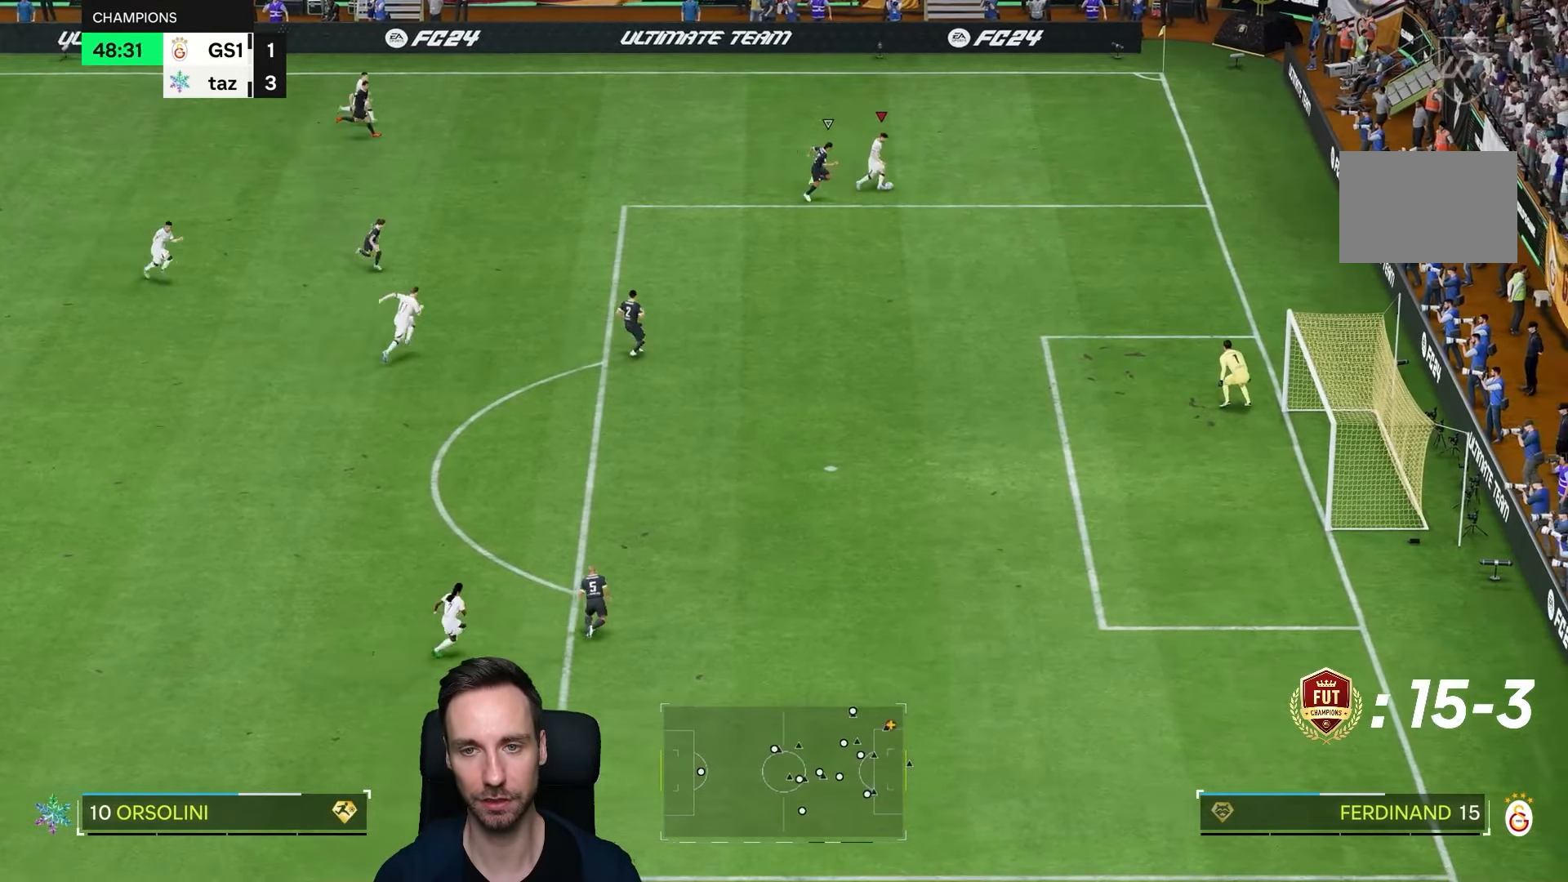
{"buttons": [], "left_stick": "down-left", "right_stick": "center", "events": [[217, "left_stick", "left"], [283, "left_stick", "down-left"]]}
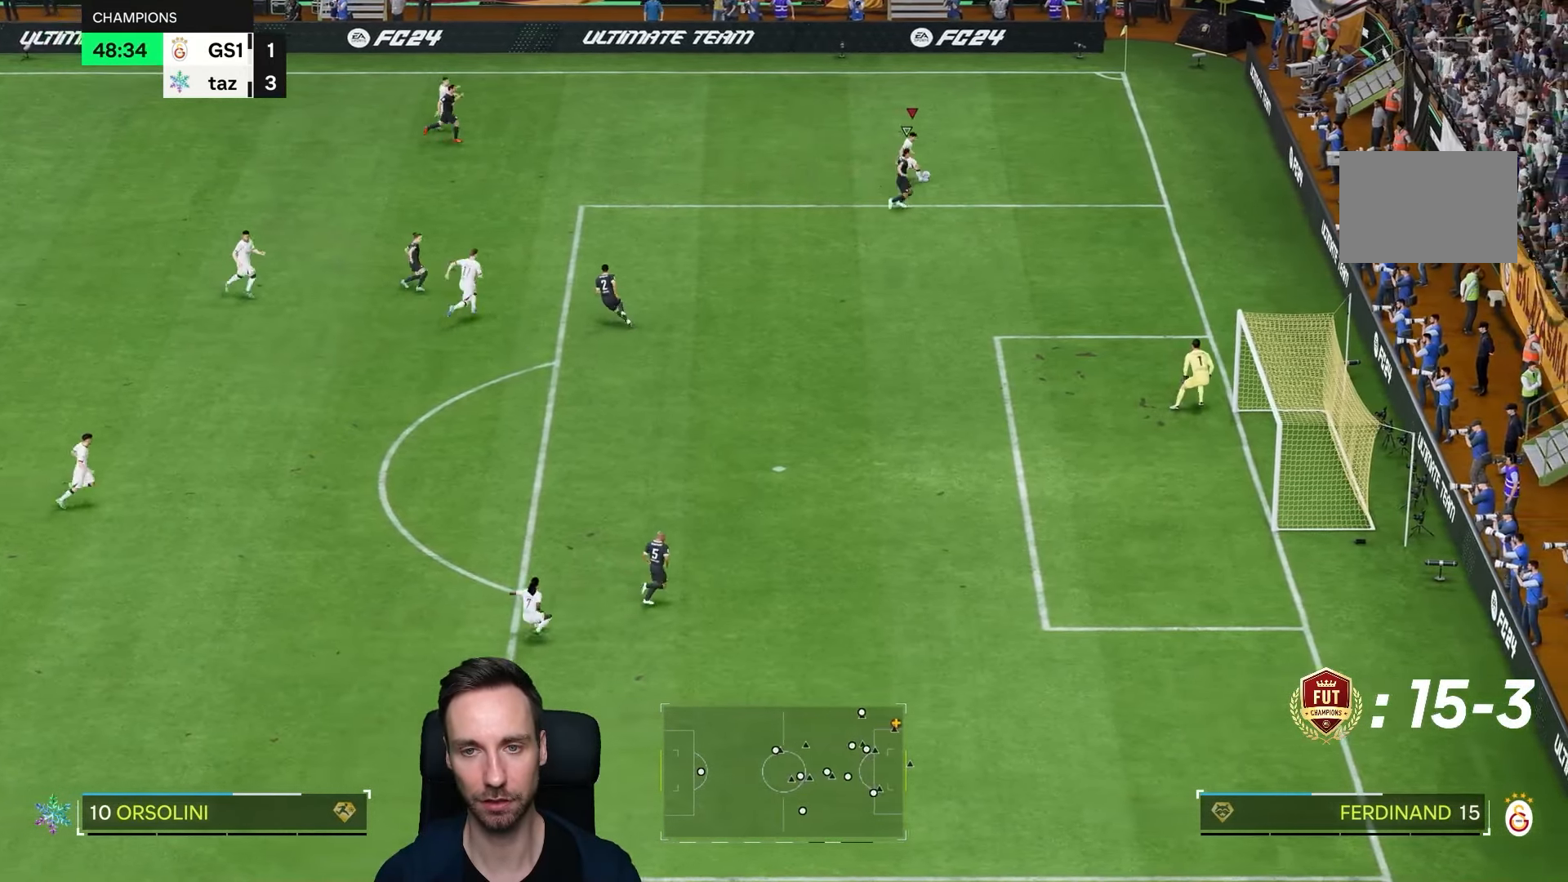
{"buttons": ["L1"], "left_stick": "down-left", "right_stick": "center", "events": [[183, "L1", "down"], [317, "L1", "up"], [367, "L1", "down"], [433, "L1", "up"], [483, "L1", "down"]]}